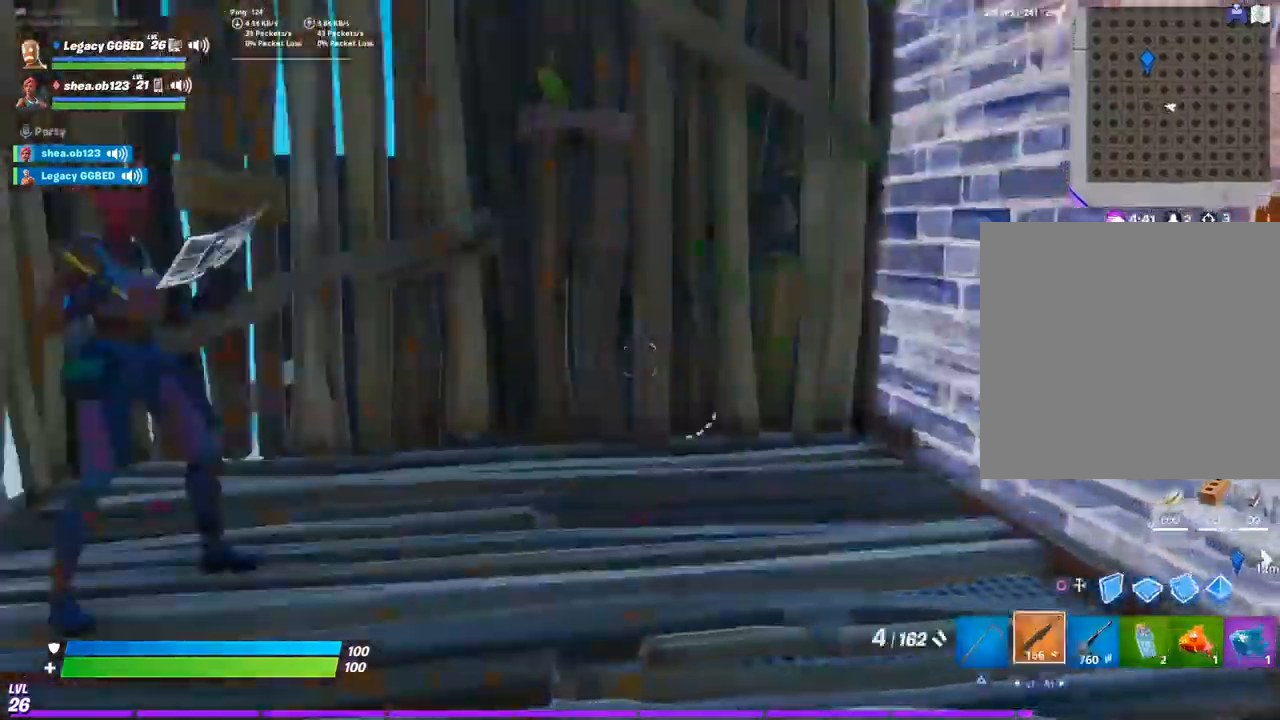
Gameplay with a controller (PlayStation layout); each line is a JSON object with the inputs held at the frame after it. "events" lists button and stick changes between this image and that frame as [ms after this image, input, new state], when the widget could be followed in between.
{"buttons": [], "left_stick": "right", "right_stick": "center", "events": [[50, "right_stick", "left"], [200, "right_stick", "center"], [400, "left_stick", "down-right"], [500, "left_stick", "right"]]}
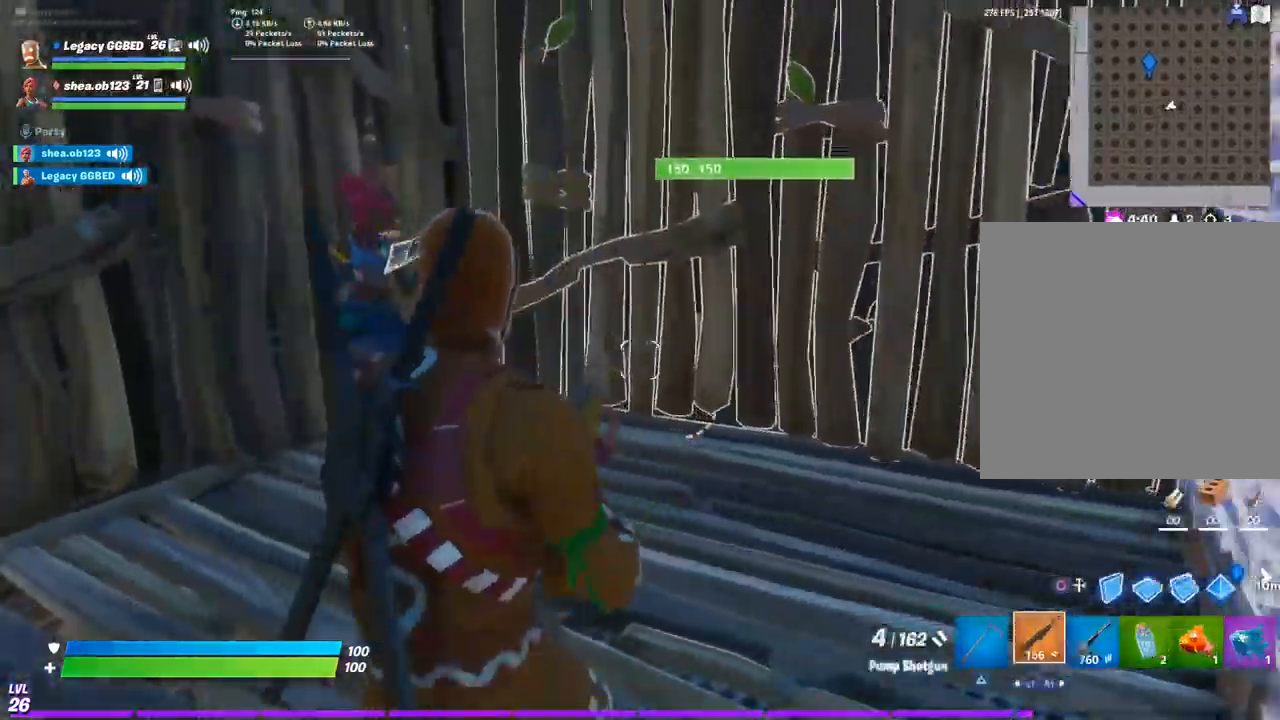
{"buttons": [], "left_stick": "right", "right_stick": "center", "events": []}
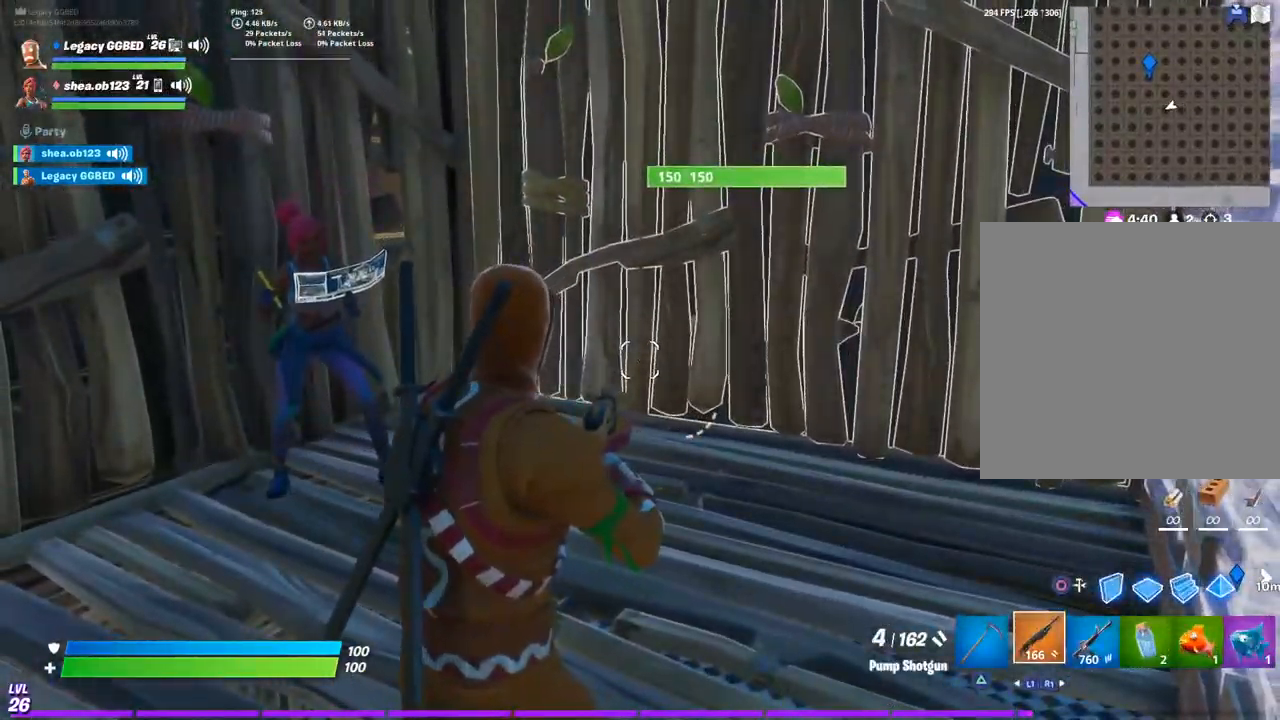
{"buttons": [], "left_stick": "center", "right_stick": "center", "events": [[200, "left_stick", "center"]]}
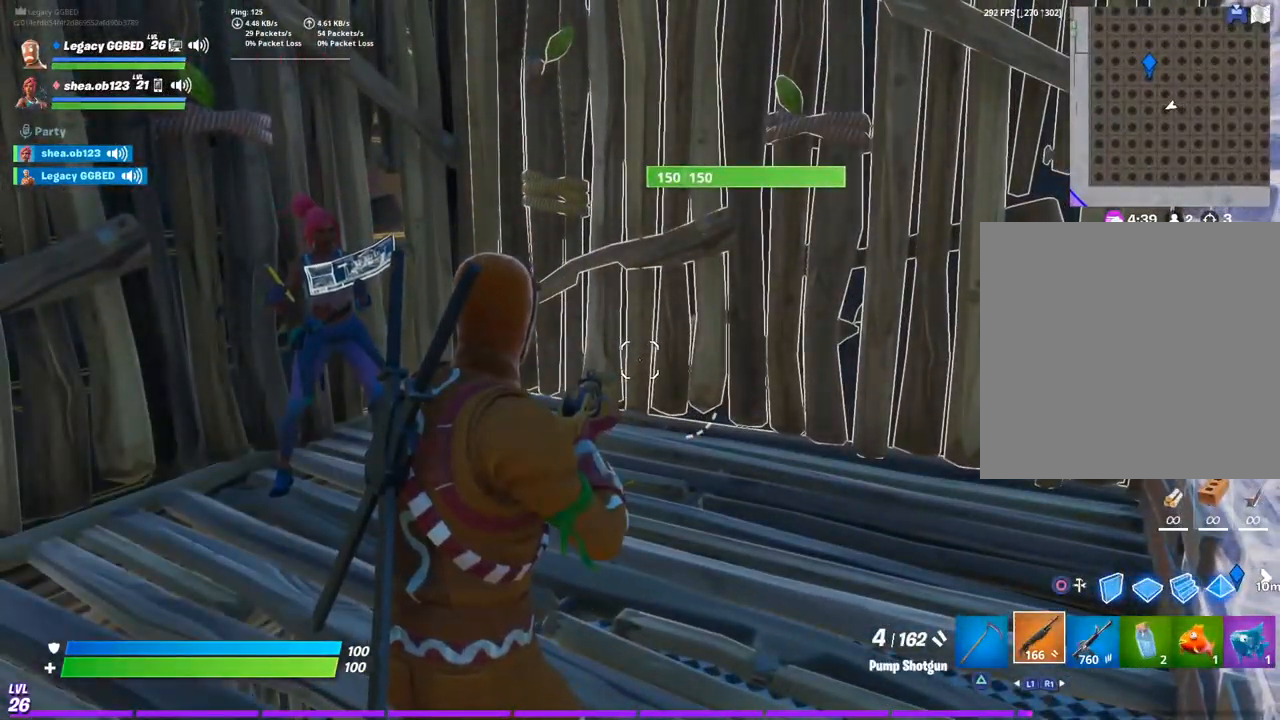
{"buttons": [], "left_stick": "center", "right_stick": "center", "events": [[417, "left_stick", "right"], [500, "left_stick", "center"]]}
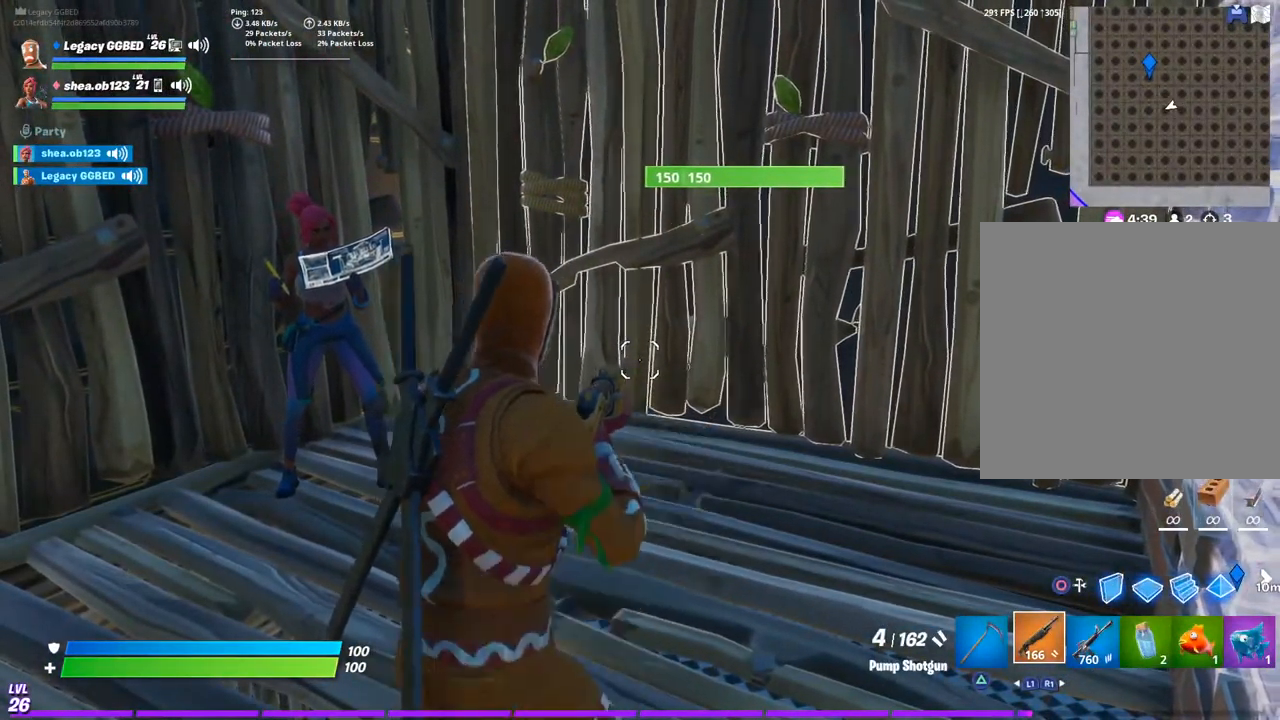
{"buttons": [], "left_stick": "right", "right_stick": "center", "events": [[133, "left_stick", "down"], [283, "left_stick", "down-right"], [283, "right_stick", "left"], [400, "right_stick", "center"], [450, "left_stick", "right"]]}
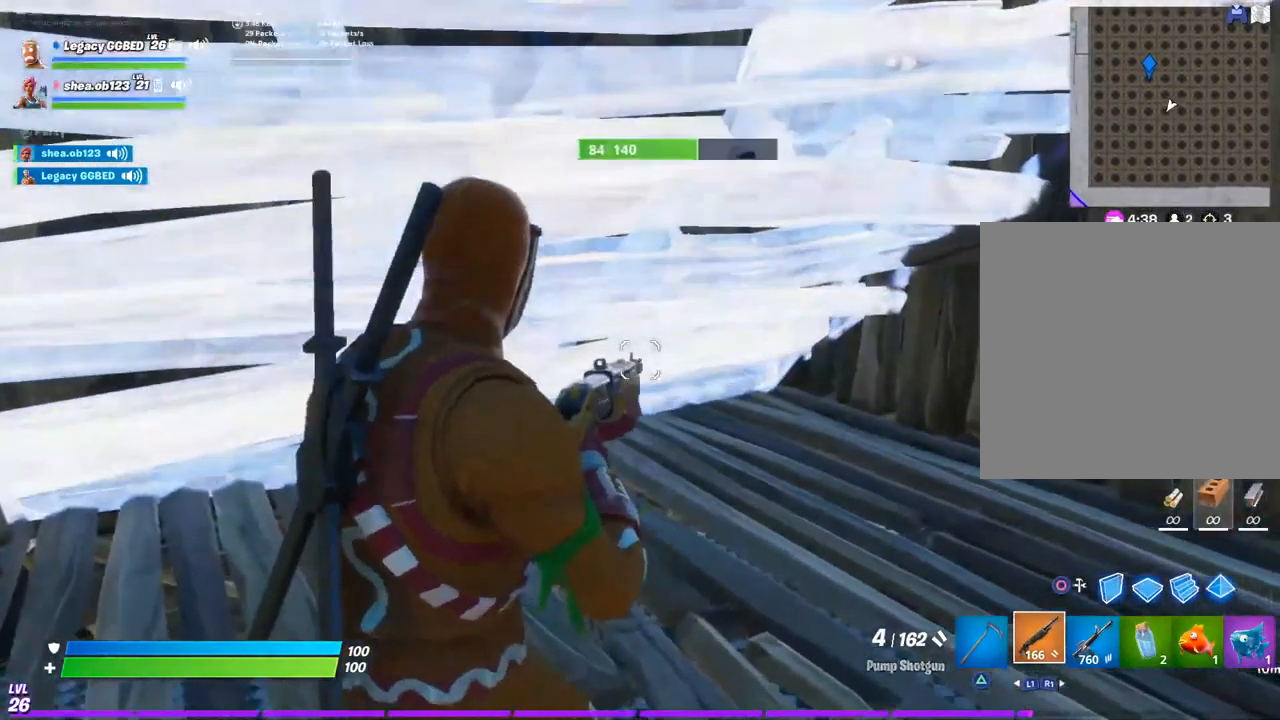
{"buttons": [], "left_stick": "down-right", "right_stick": "center", "events": [[283, "left_stick", "down-right"]]}
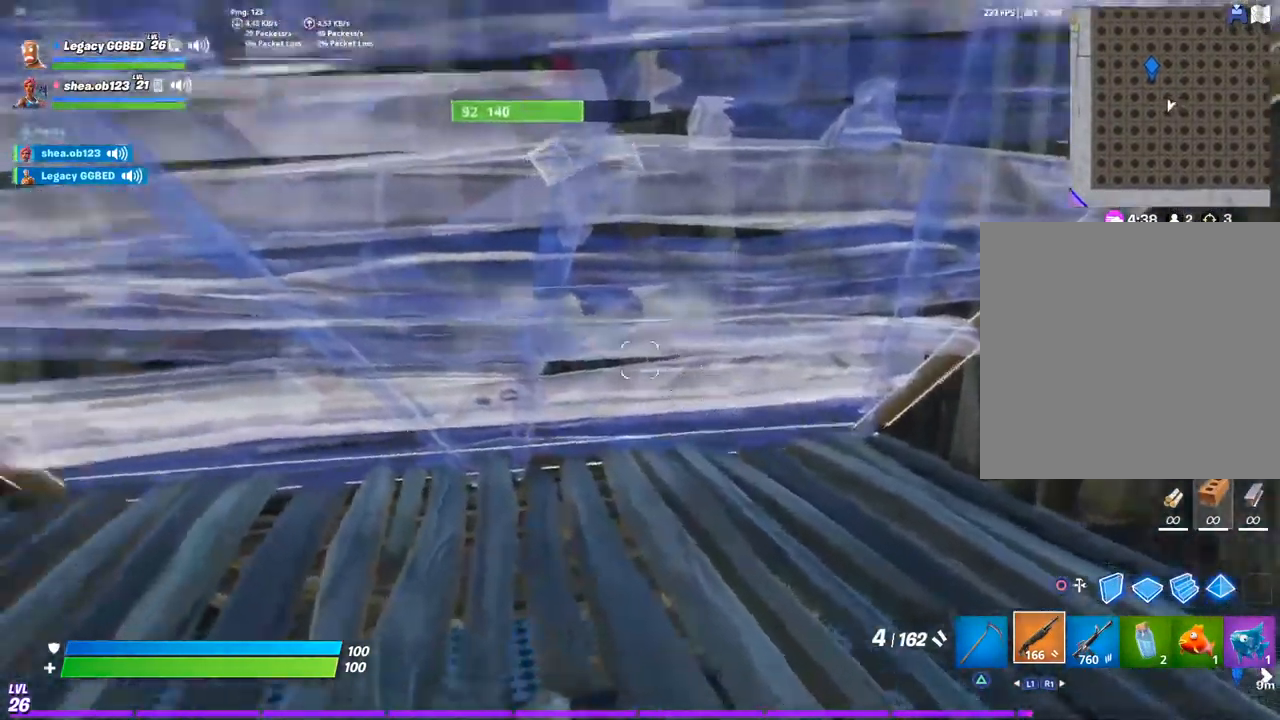
{"buttons": [], "left_stick": "down-right", "right_stick": "left", "events": [[50, "left_stick", "up-right"], [117, "left_stick", "right"], [233, "left_stick", "down-right"], [400, "right_stick", "left"]]}
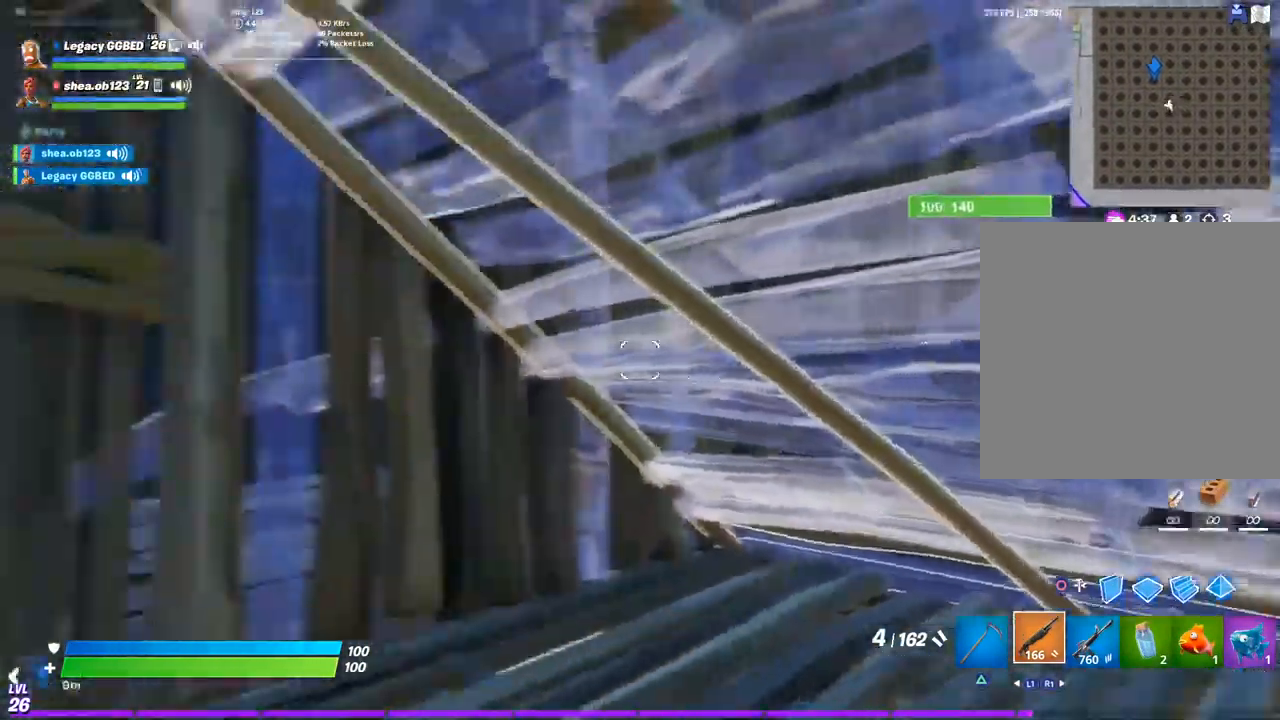
{"buttons": ["CIRCLE"], "left_stick": "down", "right_stick": "left", "events": [[83, "right_stick", "down-left"], [200, "right_stick", "left"], [300, "left_stick", "down"], [350, "CIRCLE", "down"]]}
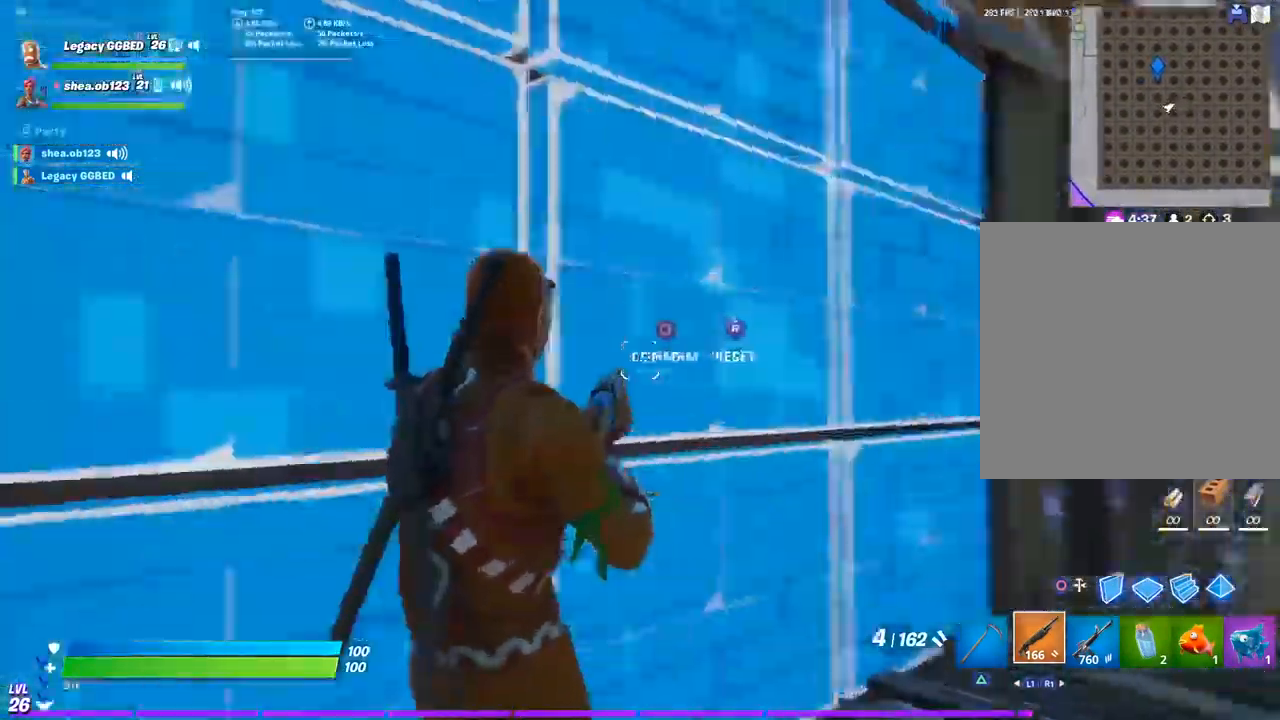
{"buttons": [], "left_stick": "up-left", "right_stick": "right"}
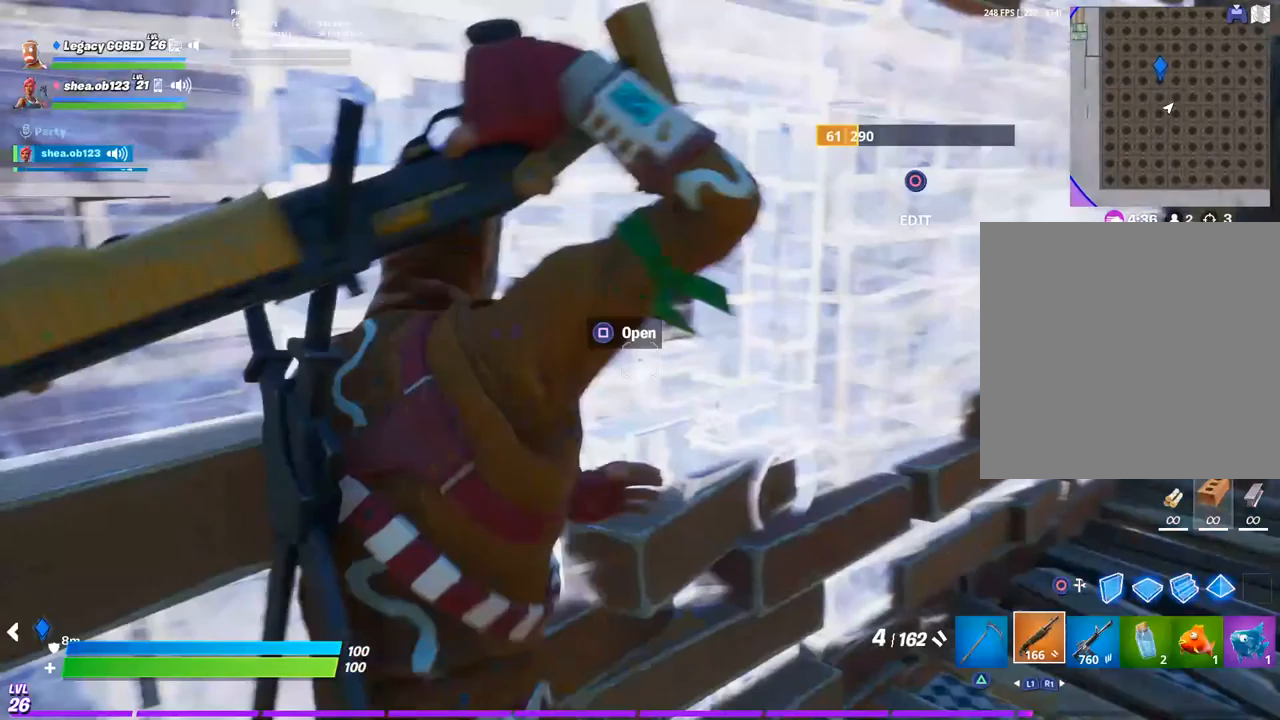
{"buttons": ["CIRCLE"], "left_stick": "left", "right_stick": "center", "events": [[67, "L3", "down"], [167, "L3", "up"], [267, "left_stick", "left"], [400, "right_stick", "center"], [500, "CIRCLE", "down"]]}
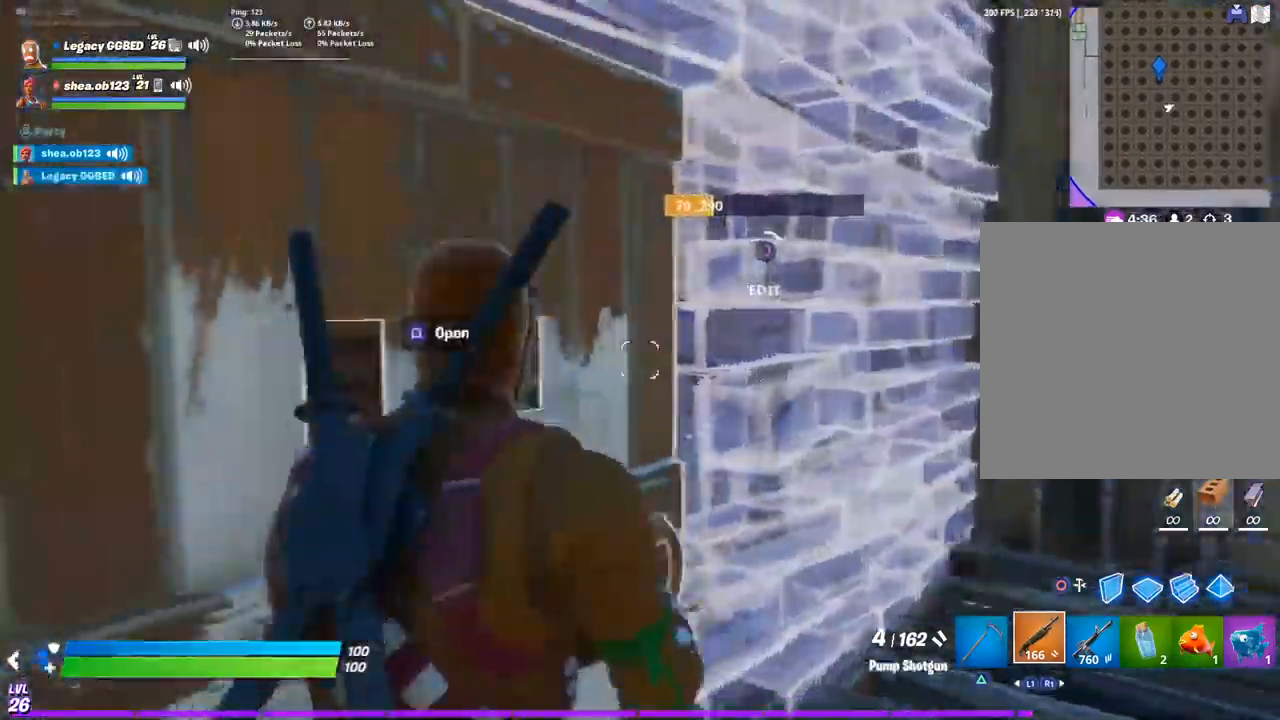
{"buttons": ["L3"], "left_stick": "up-left", "right_stick": "center", "events": [[217, "R2", "down"], [267, "right_stick", "up-right"], [283, "CIRCLE", "up"], [350, "R2", "up"], [383, "left_stick", "up-left"], [417, "L3", "down"], [417, "right_stick", "center"]]}
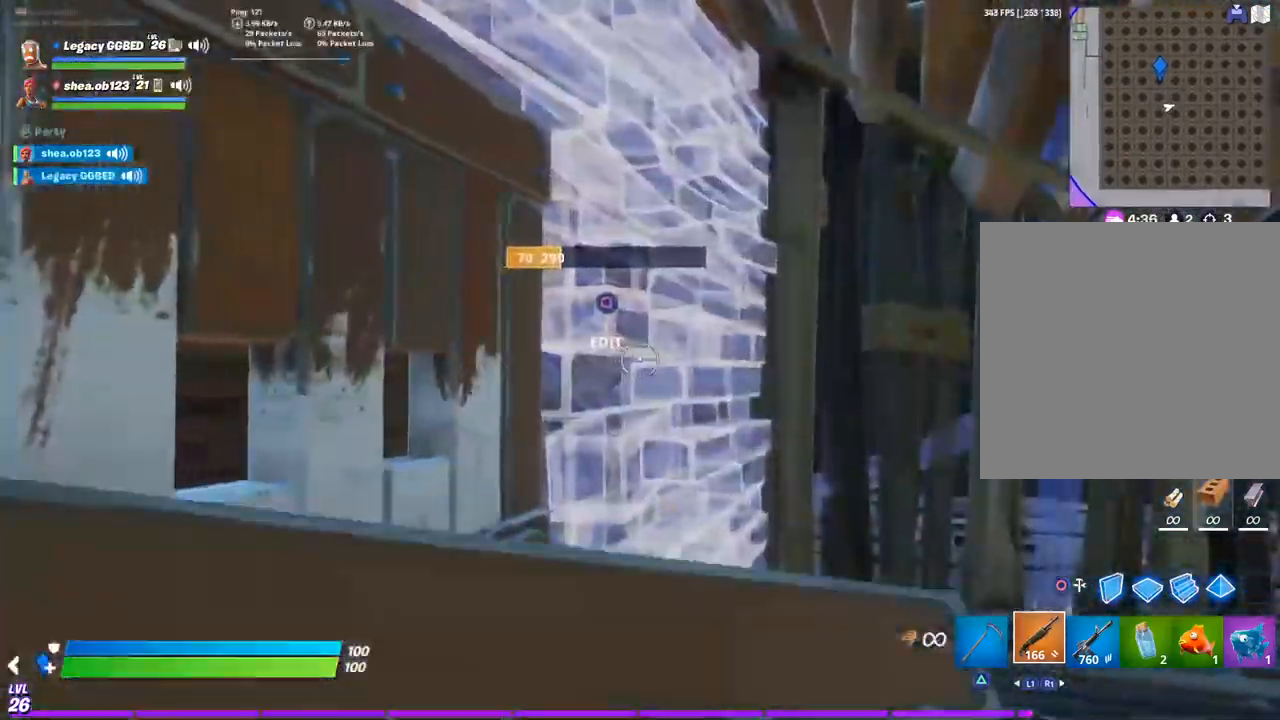
{"buttons": ["CIRCLE"], "left_stick": "up-left", "right_stick": "right", "events": [[33, "L3", "up"], [267, "right_stick", "right"], [367, "CIRCLE", "down"]]}
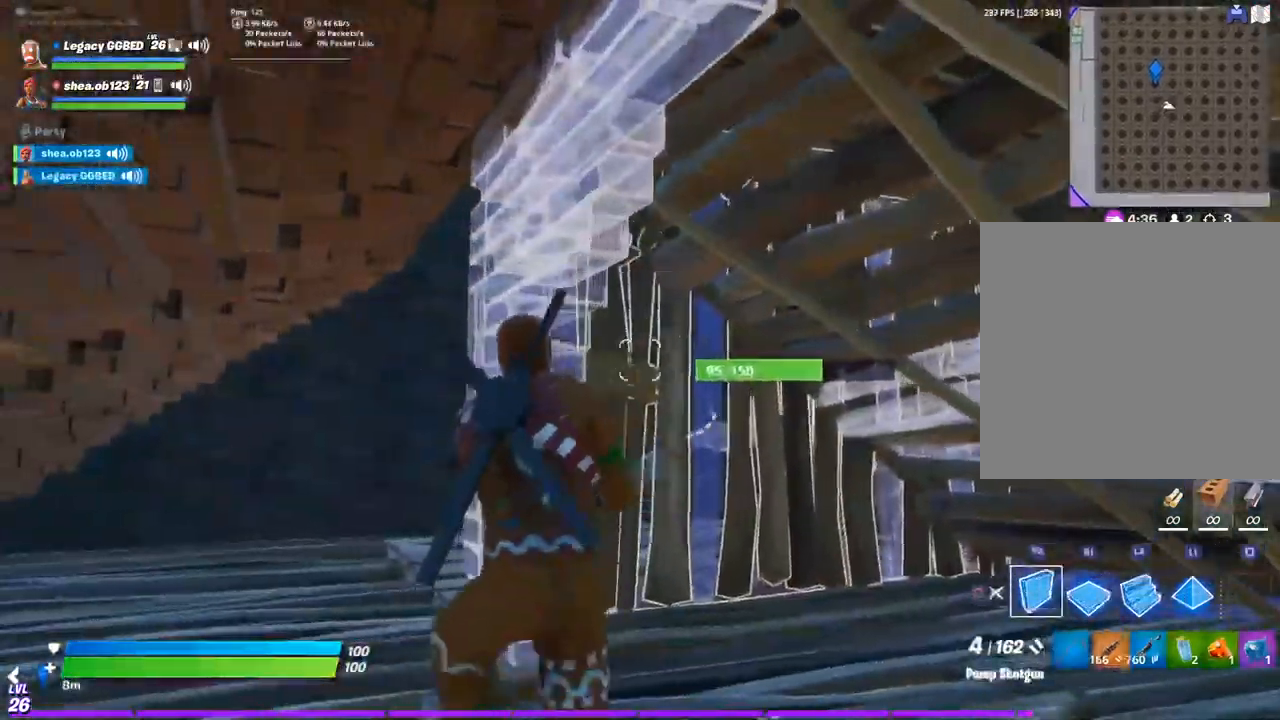
{"buttons": [], "left_stick": "down", "right_stick": "right", "events": [[117, "CIRCLE", "up"], [117, "R3", "down"], [117, "right_stick", "center"], [217, "R3", "up"], [217, "right_stick", "right"], [417, "left_stick", "down"]]}
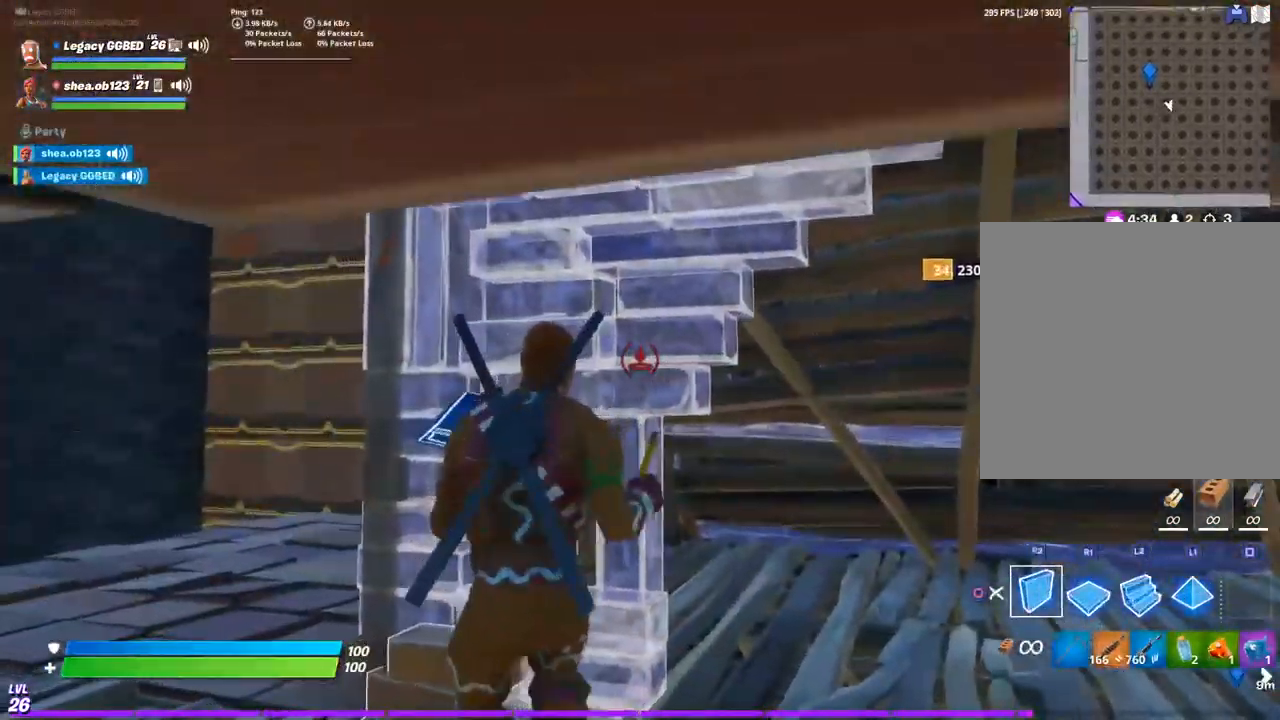
{"buttons": ["CIRCLE"], "left_stick": "left", "right_stick": "right", "events": [[100, "TRIANGLE", "down"], [133, "left_stick", "left"], [200, "left_stick", "up"], [250, "TRIANGLE", "up"], [333, "CIRCLE", "down"], [383, "left_stick", "down-right"], [483, "left_stick", "left"]]}
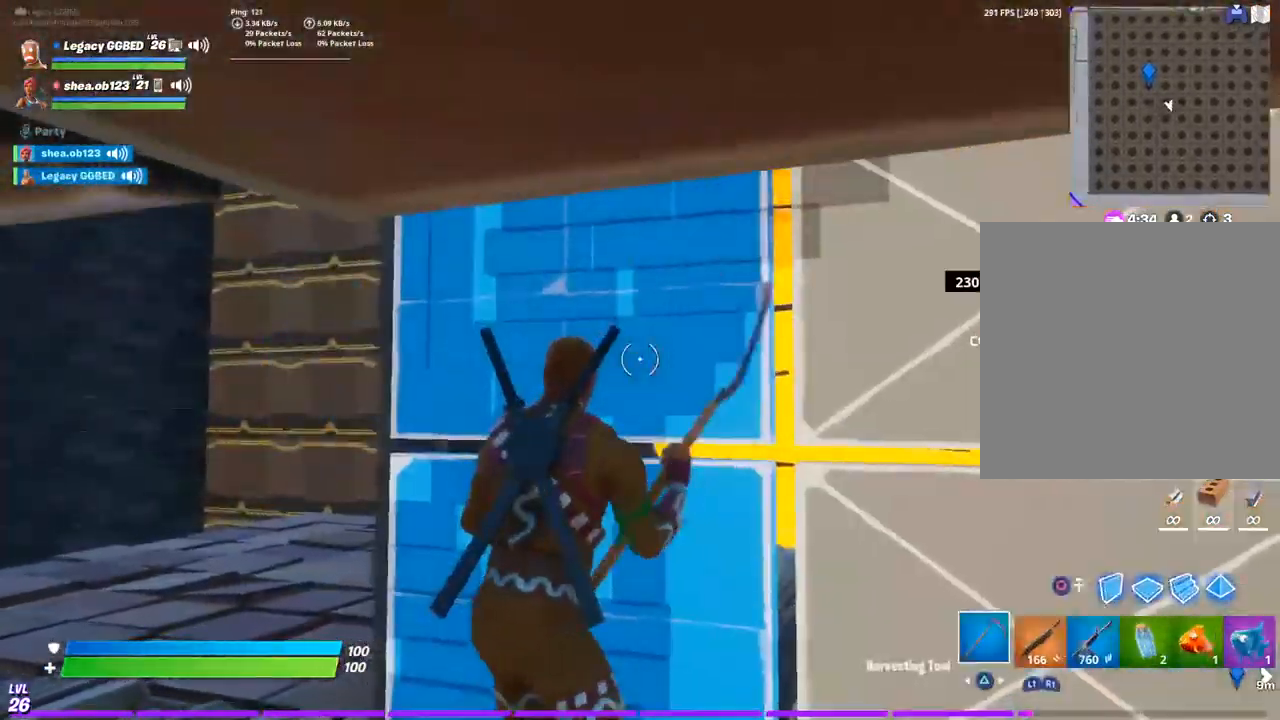
{"buttons": [], "left_stick": "up-left", "right_stick": "right", "events": [[33, "left_stick", "up-left"], [67, "CIRCLE", "up"], [167, "R3", "down"], [167, "right_stick", "center"], [267, "R3", "up"], [267, "right_stick", "right"], [333, "CIRCLE", "down"], [500, "CIRCLE", "up"]]}
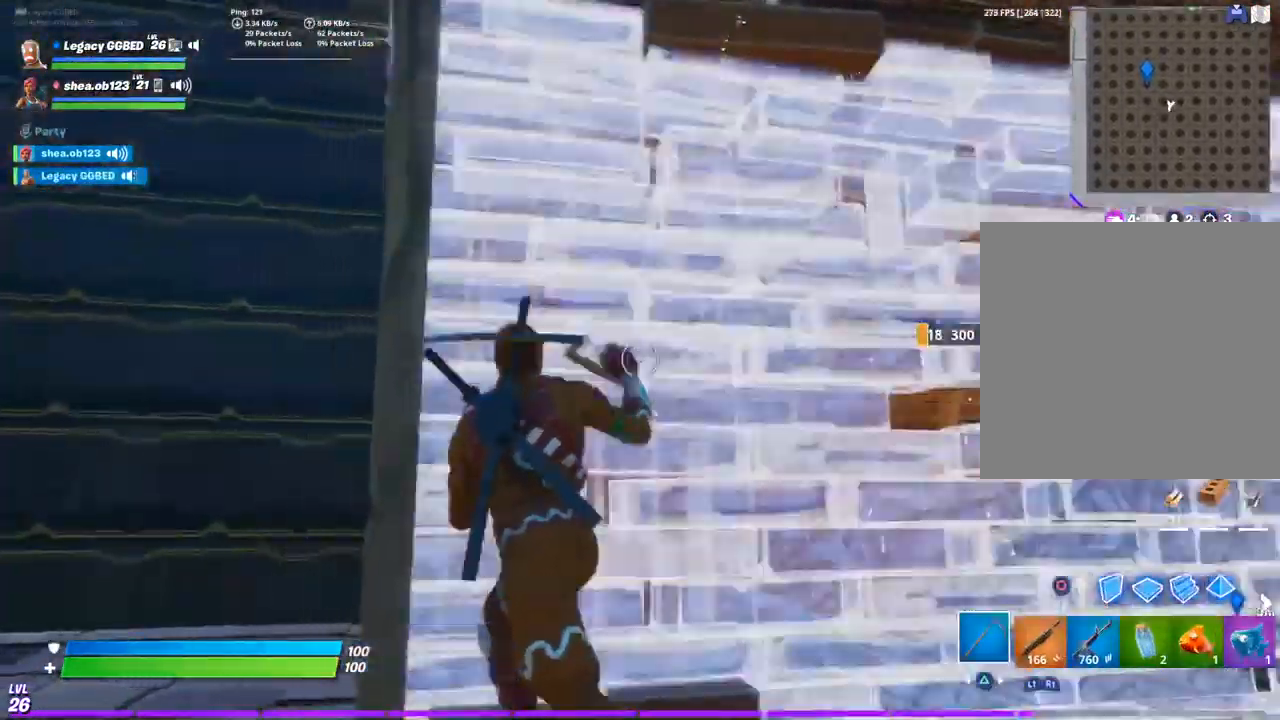
{"buttons": ["R2"], "left_stick": "left", "right_stick": "right", "events": [[167, "L3", "down"], [167, "right_stick", "center"], [233, "right_stick", "right"], [300, "L3", "up"], [383, "left_stick", "left"], [400, "R2", "down"]]}
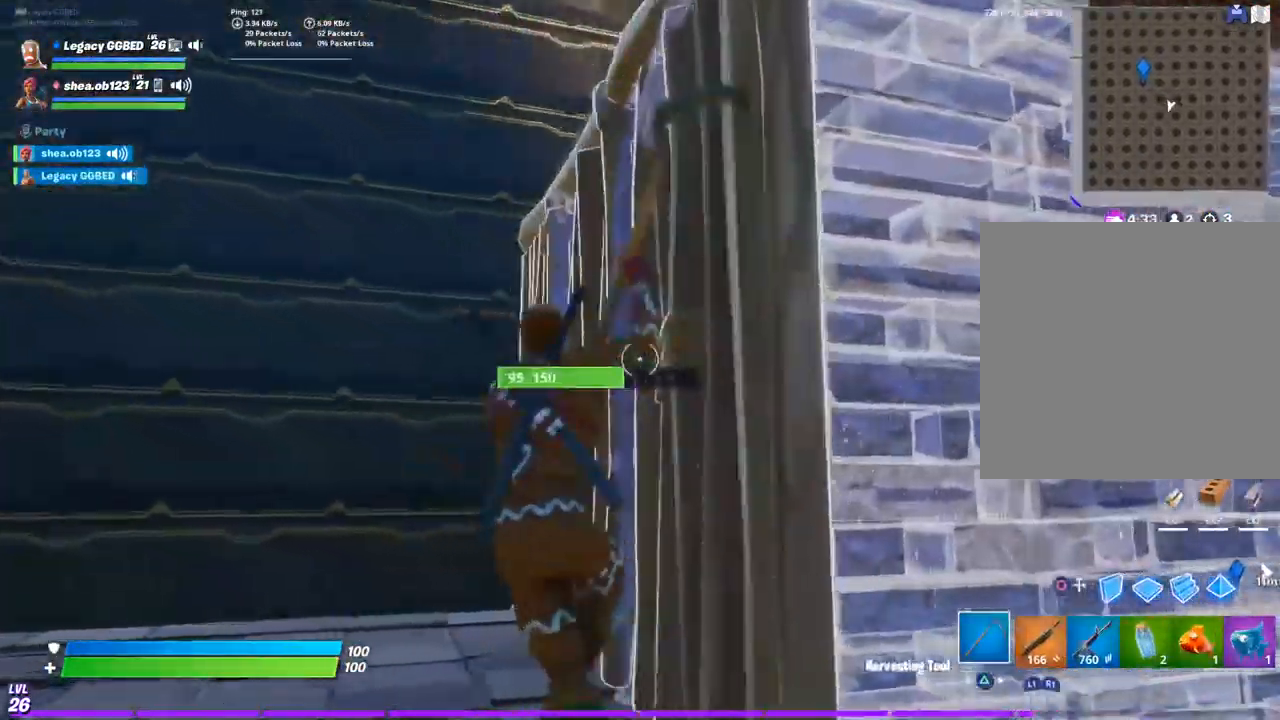
{"buttons": ["R2"], "left_stick": "down", "right_stick": "right", "events": [[150, "left_stick", "center"], [250, "left_stick", "down"]]}
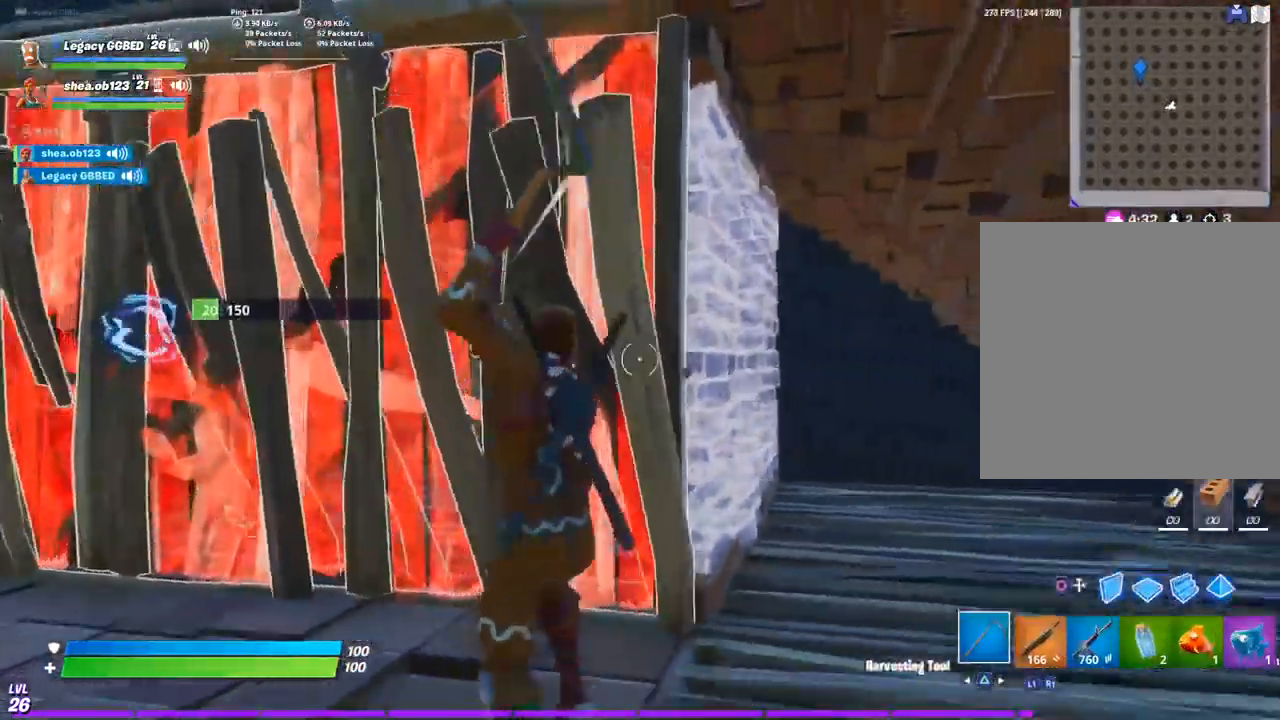
{"buttons": ["CROSS", "R2"], "left_stick": "down-left", "right_stick": "right", "events": [[100, "left_stick", "left"], [150, "left_stick", "down-left"], [267, "CIRCLE", "down"], [300, "R2", "up"], [367, "CIRCLE", "up"], [433, "CROSS", "down"], [467, "R2", "down"]]}
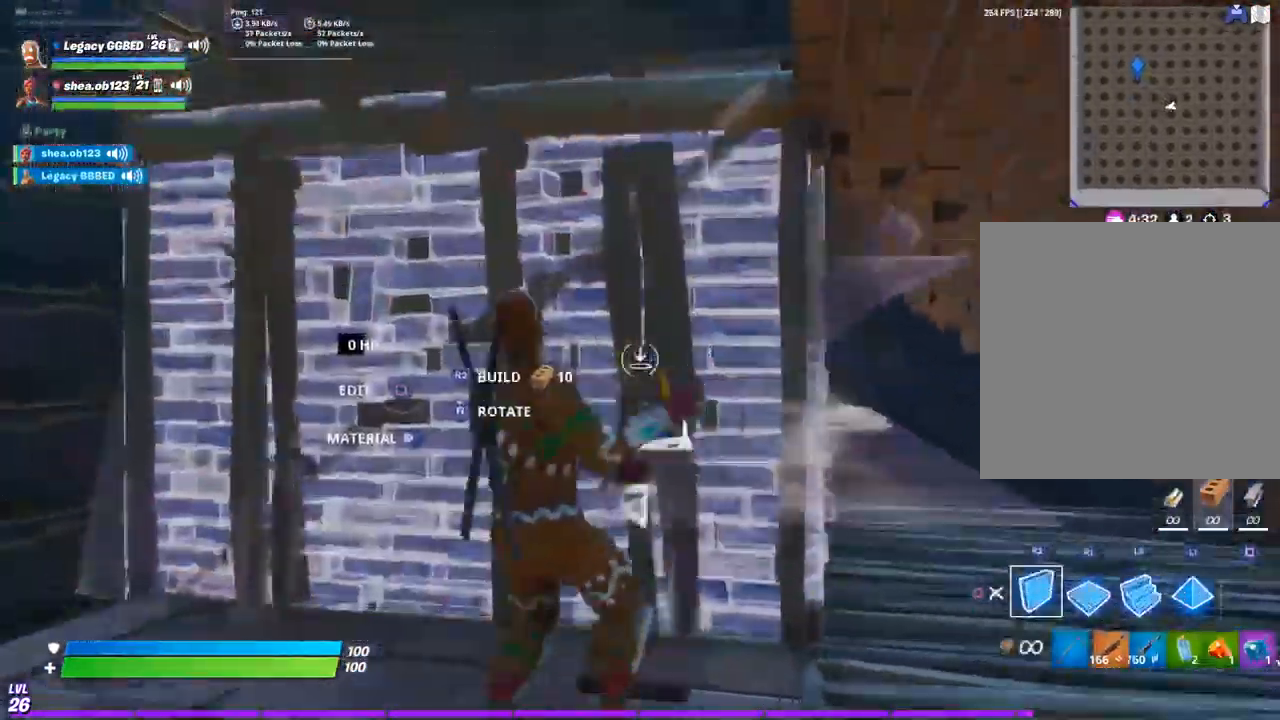
{"buttons": [], "left_stick": "up", "right_stick": "center", "events": [[50, "CROSS", "up"], [117, "left_stick", "left"], [133, "right_stick", "center"], [283, "R2", "up"], [333, "TRIANGLE", "down"], [417, "R1", "down"], [483, "R1", "up"], [483, "TRIANGLE", "up"], [500, "left_stick", "up"]]}
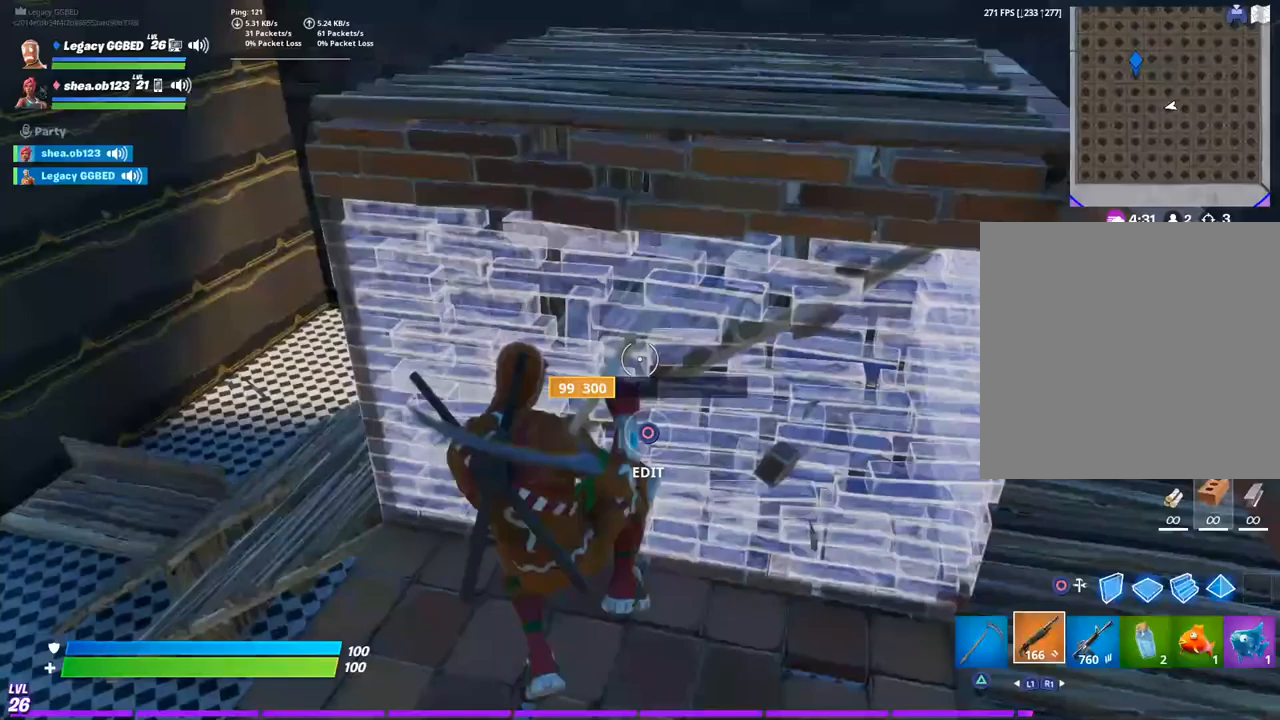
{"buttons": ["CIRCLE", "R2"], "left_stick": "down-right", "right_stick": "up", "events": [[183, "right_stick", "up"], [200, "CIRCLE", "down"], [200, "left_stick", "down-right"], [500, "R2", "down"]]}
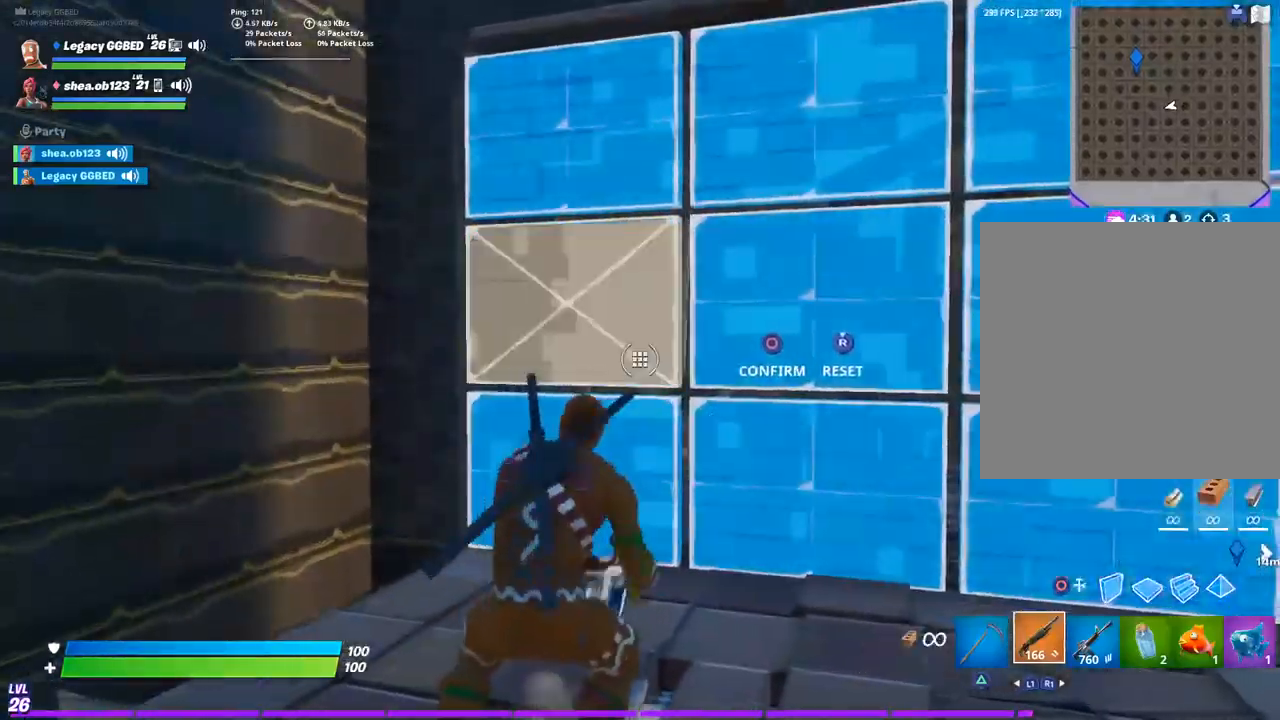
{"buttons": ["R2"], "left_stick": "center", "right_stick": "left", "events": [[167, "right_stick", "center"], [217, "right_stick", "up-right"], [300, "CIRCLE", "up"], [350, "right_stick", "up"], [400, "left_stick", "center"], [500, "right_stick", "left"]]}
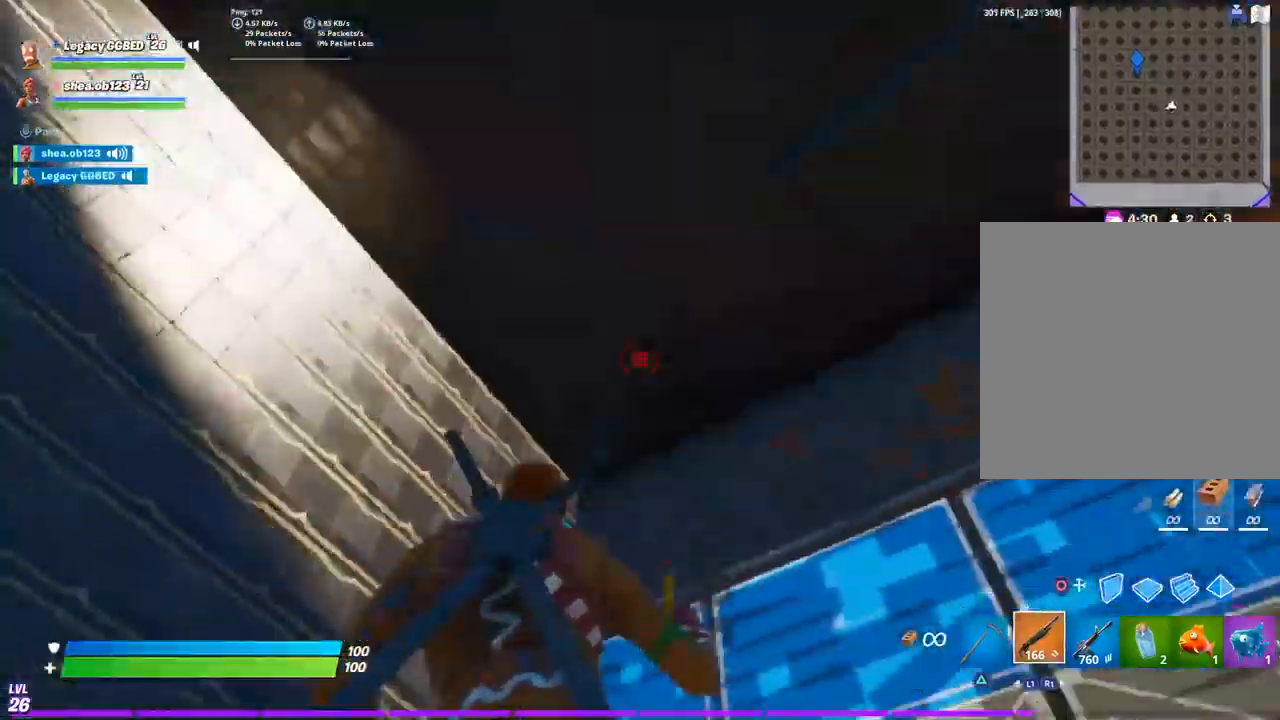
{"buttons": ["R2"], "left_stick": "left", "right_stick": "center", "events": [[50, "right_stick", "center"], [83, "left_stick", "left"]]}
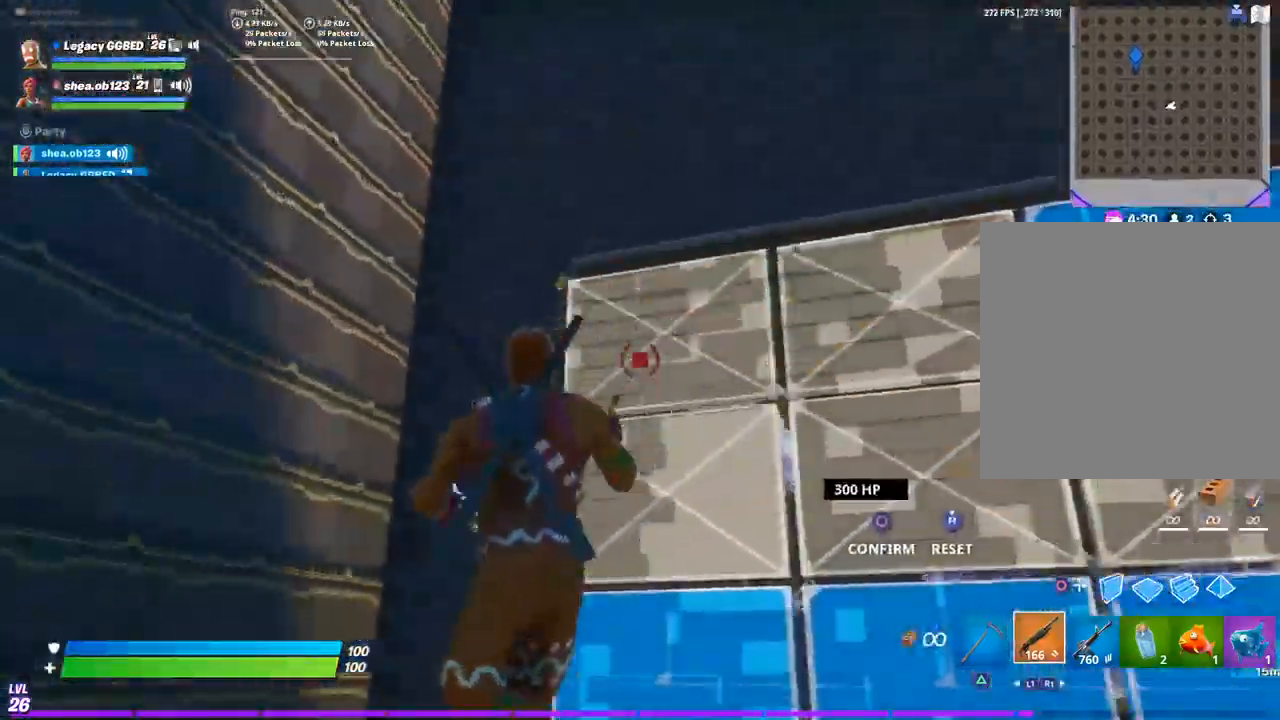
{"buttons": [], "left_stick": "right", "right_stick": "center", "events": [[67, "left_stick", "up-right"], [283, "left_stick", "right"], [450, "R2", "up"]]}
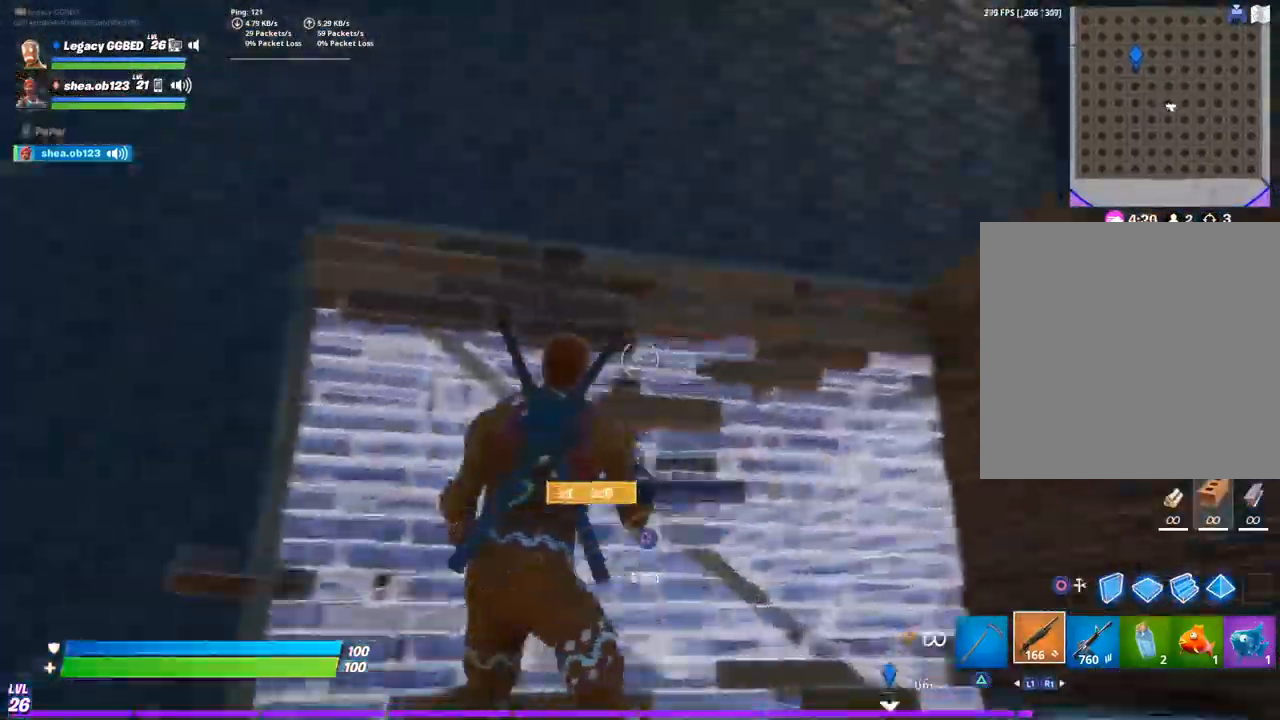
{"buttons": [], "left_stick": "right", "right_stick": "down-left", "events": [[17, "left_stick", "left"], [183, "CROSS", "down"], [267, "CROSS", "up"], [317, "right_stick", "down-left"], [333, "left_stick", "down-right"], [483, "left_stick", "right"]]}
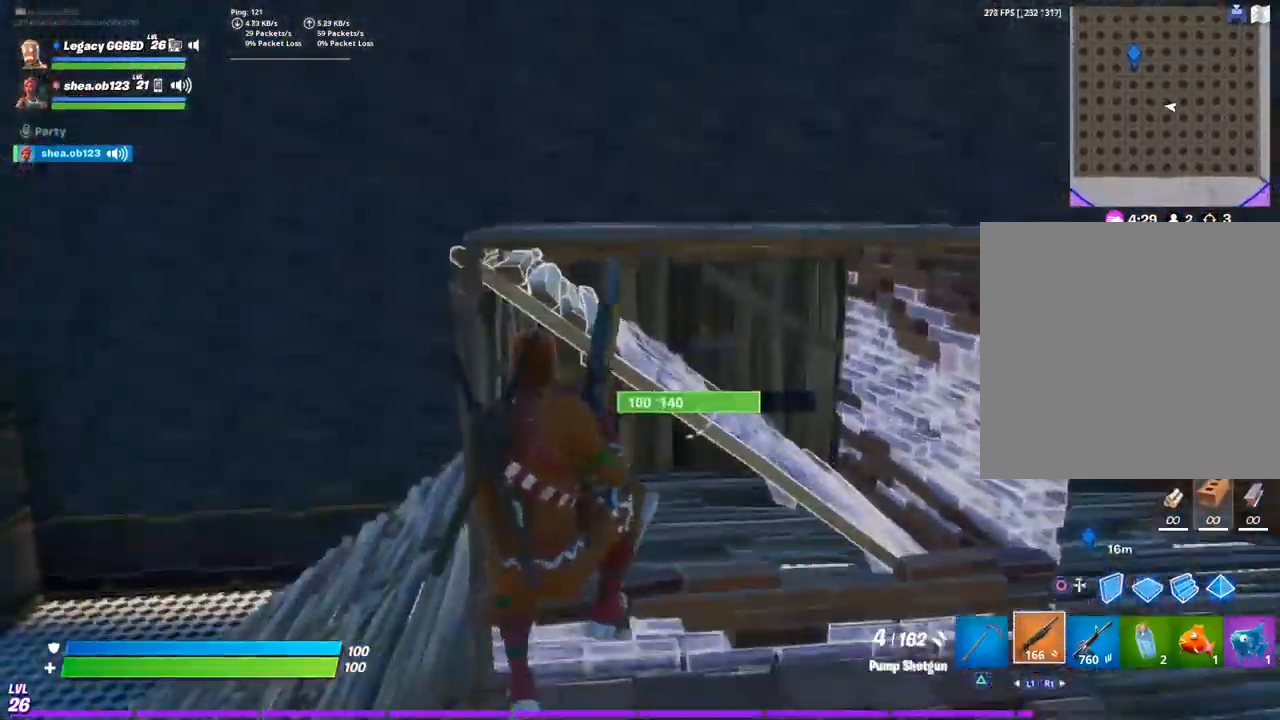
{"buttons": ["R2"], "left_stick": "down", "right_stick": "left", "events": [[117, "right_stick", "center"], [267, "left_stick", "left"], [383, "right_stick", "left"], [400, "R2", "down"], [400, "left_stick", "down-left"], [500, "left_stick", "down"]]}
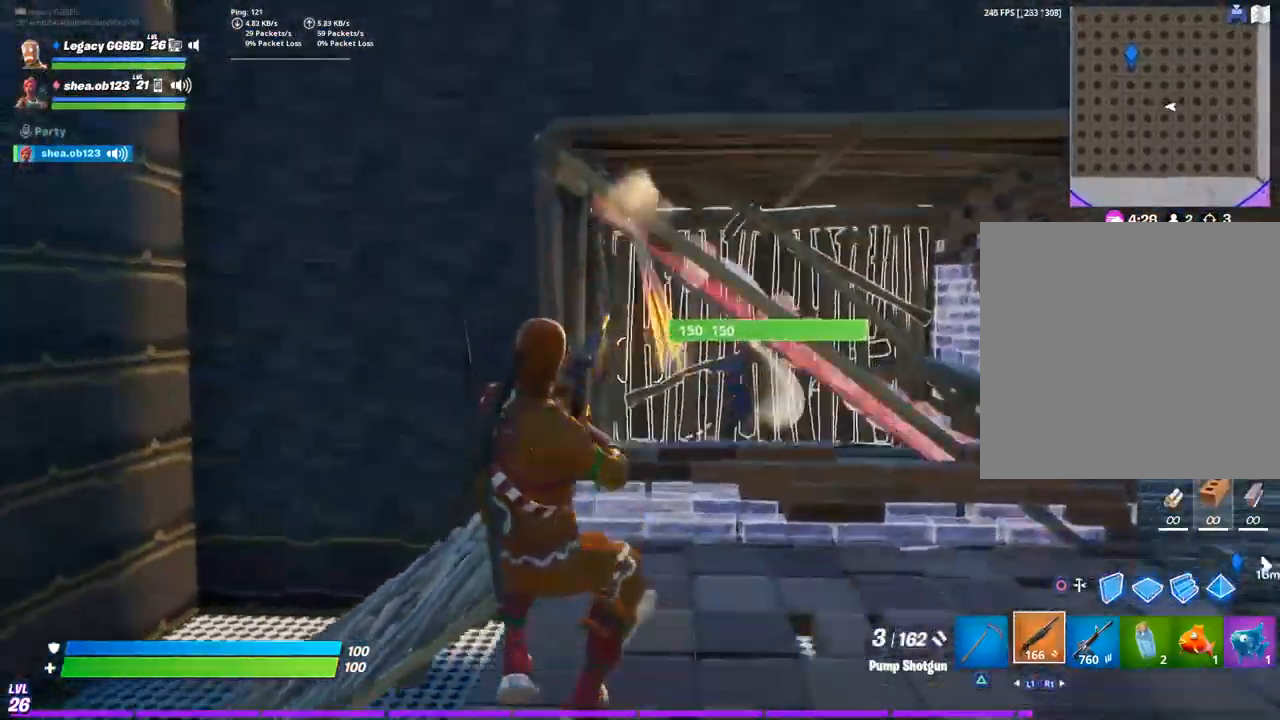
{"buttons": [], "left_stick": "up", "right_stick": "left", "events": [[67, "R2", "up"], [100, "left_stick", "right"], [350, "L1", "down"], [467, "L1", "up"], [483, "left_stick", "up"]]}
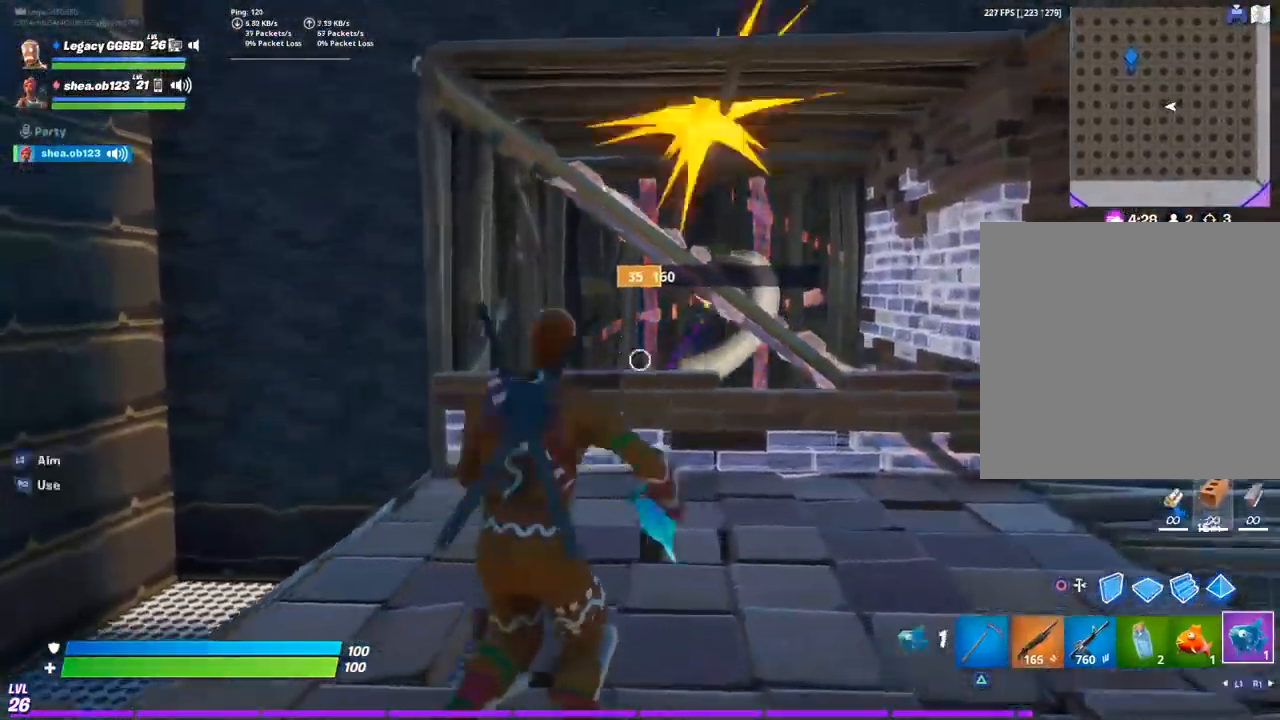
{"buttons": [], "left_stick": "down-right", "right_stick": "center", "events": [[150, "L2", "down"], [183, "left_stick", "down-right"], [183, "right_stick", "center"], [350, "L2", "up"]]}
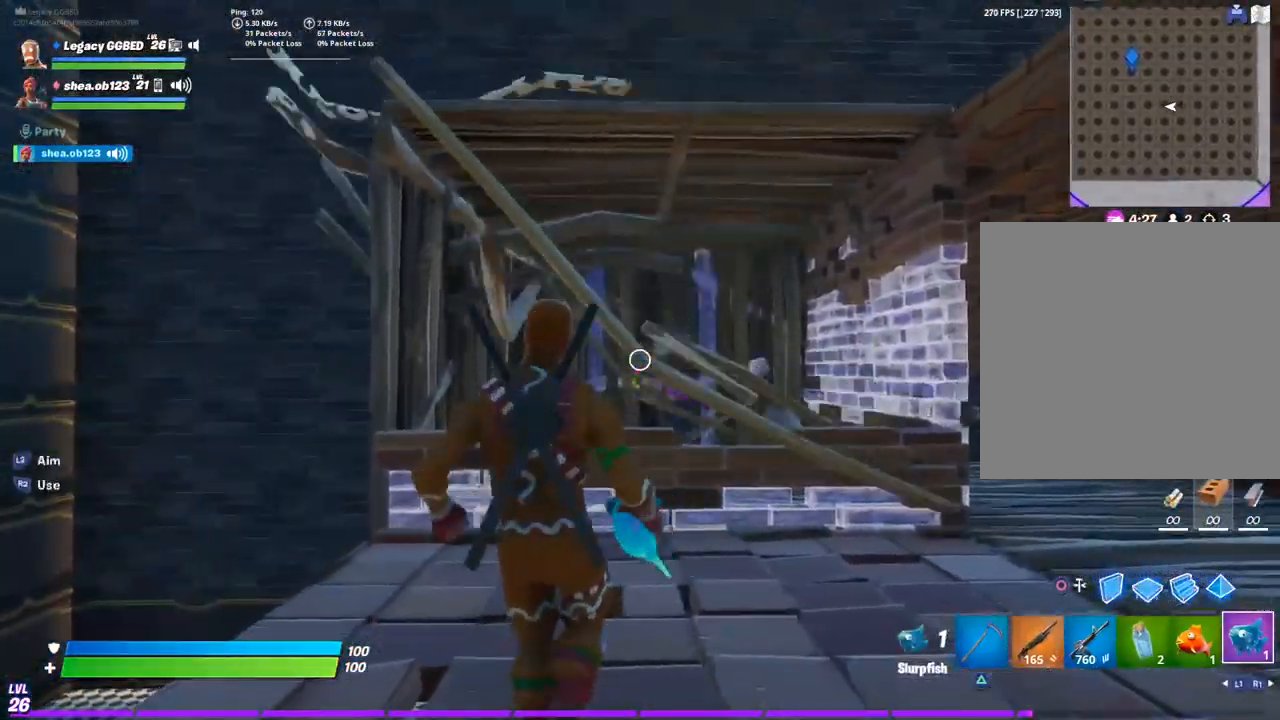
{"buttons": ["L2"], "left_stick": "down-left", "right_stick": "center", "events": [[33, "R1", "down"], [83, "left_stick", "up"], [133, "R1", "up"], [250, "left_stick", "up-right"], [283, "L2", "down"], [467, "left_stick", "down-left"]]}
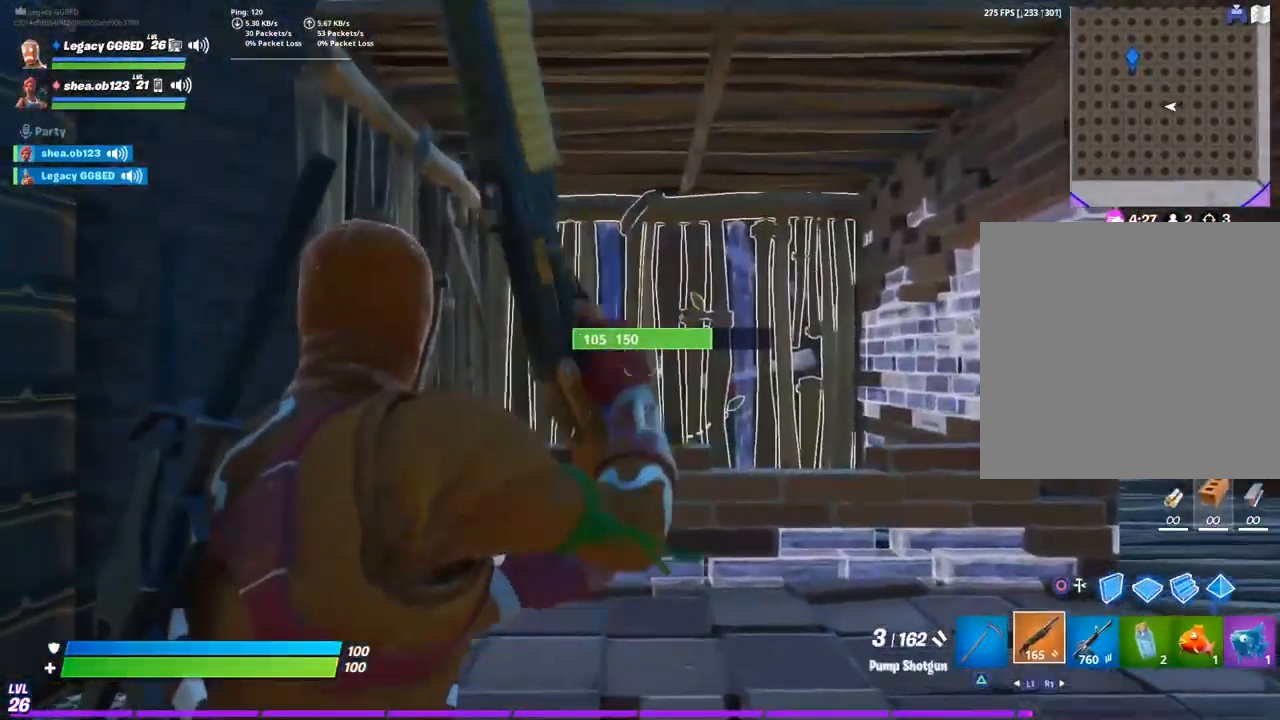
{"buttons": ["L1"], "left_stick": "right", "right_stick": "center", "events": [[167, "R2", "down"], [200, "right_stick", "left"], [267, "left_stick", "up-left"], [300, "L2", "up"], [300, "R2", "up"], [300, "right_stick", "down-left"], [417, "left_stick", "center"], [450, "L1", "down"], [467, "left_stick", "right"], [500, "right_stick", "center"]]}
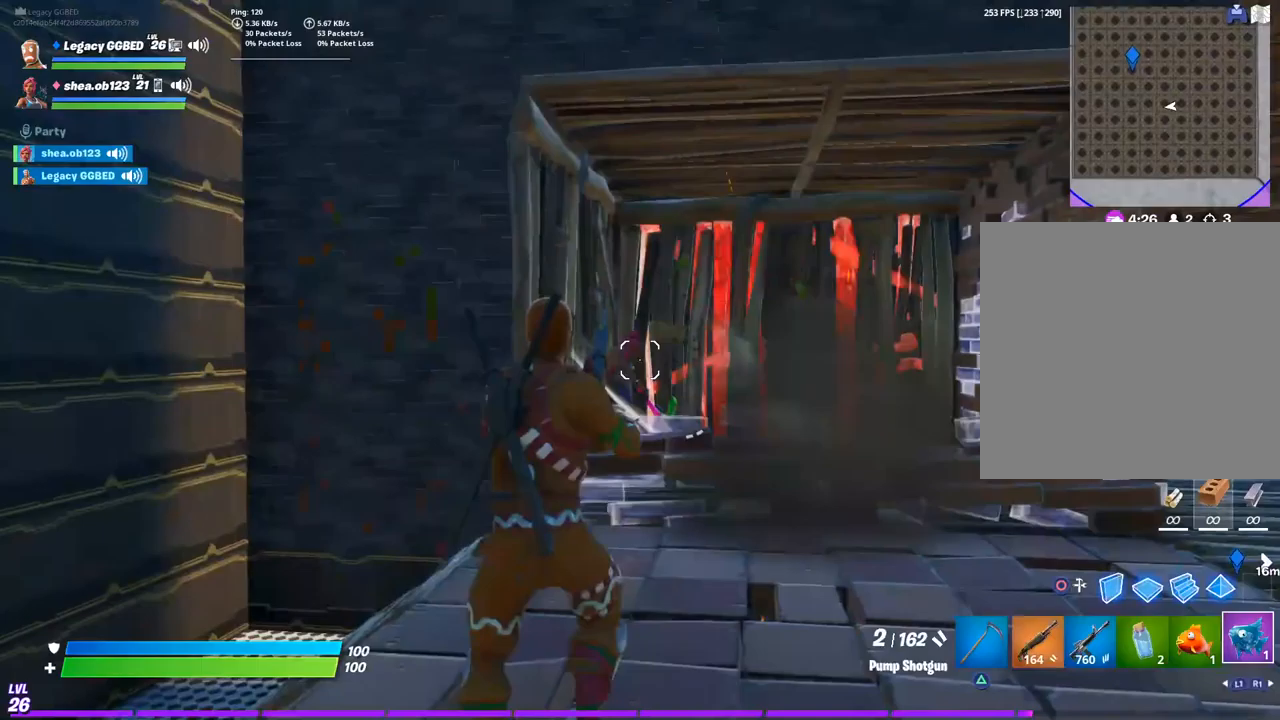
{"buttons": [], "left_stick": "up-right", "right_stick": "center", "events": [[33, "L1", "up"], [317, "left_stick", "up-right"]]}